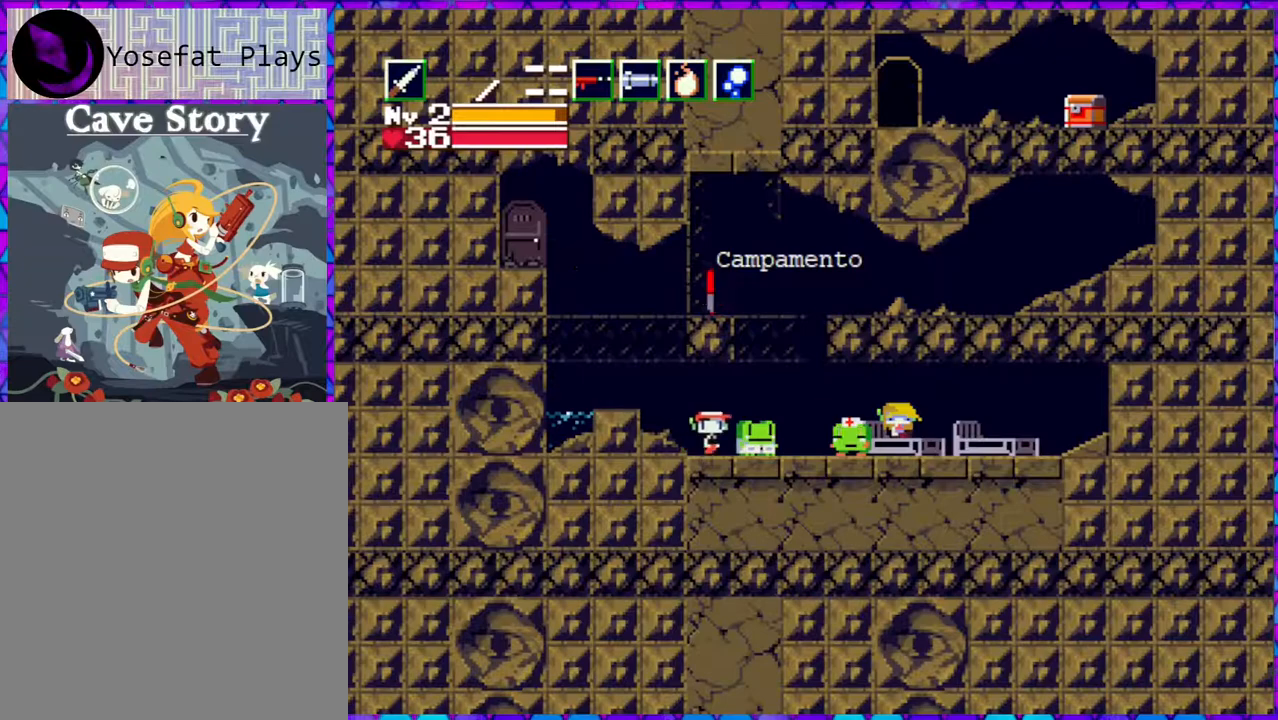
Gameplay with a controller (Nintendo layout); each line is a JSON object with the inputs held at the frame after it. "events" lists button and stick changes between this image and that frame as [ms after this image, input, new state], when the widget could be followed in between. Not read: L3 R3 left_stick.
{"buttons": [], "right_stick": "center", "events": [[133, "DPAD_RIGHT", "up"], [267, "DPAD_DOWN", "down"], [400, "DPAD_DOWN", "up"]]}
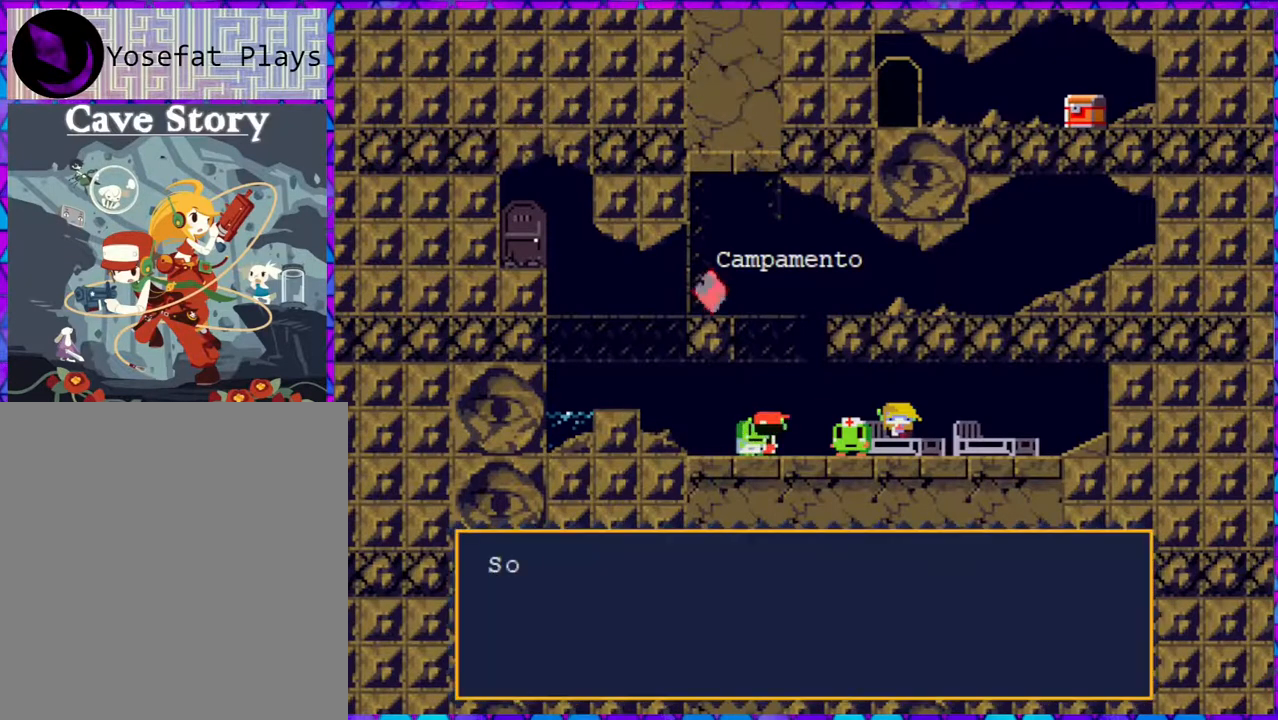
{"buttons": [], "right_stick": "center", "events": []}
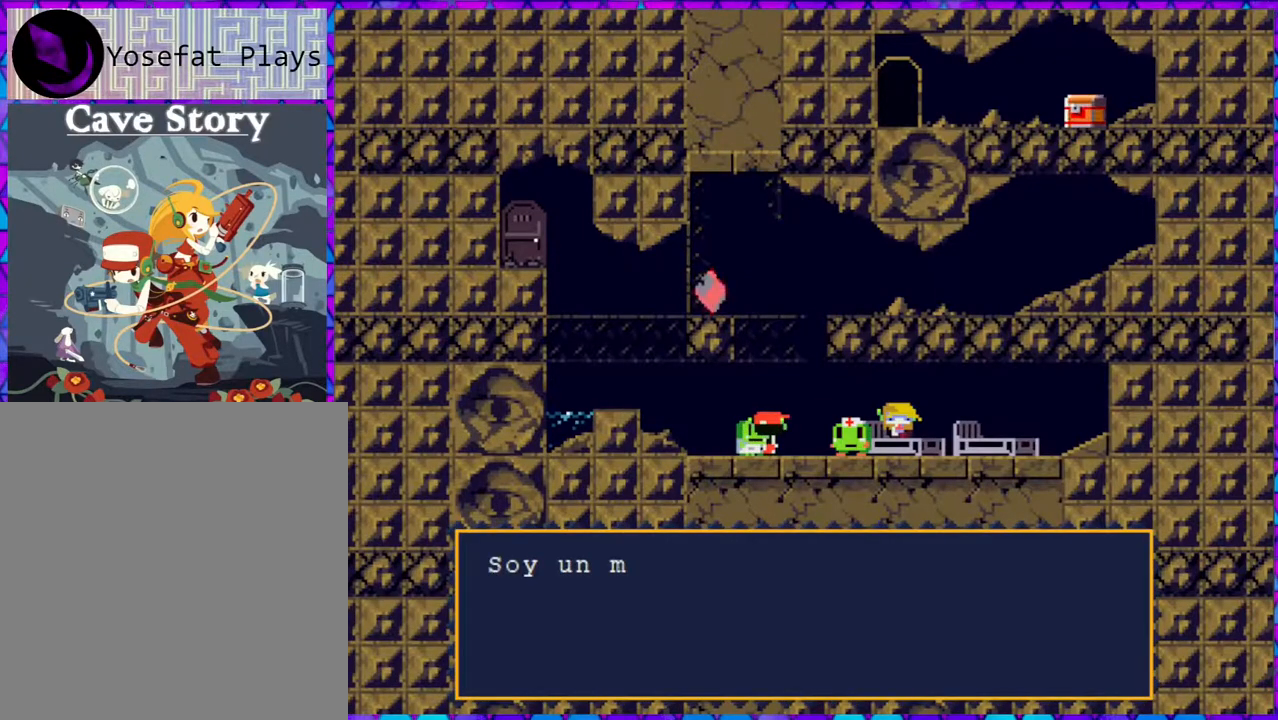
{"buttons": [], "right_stick": "center", "events": []}
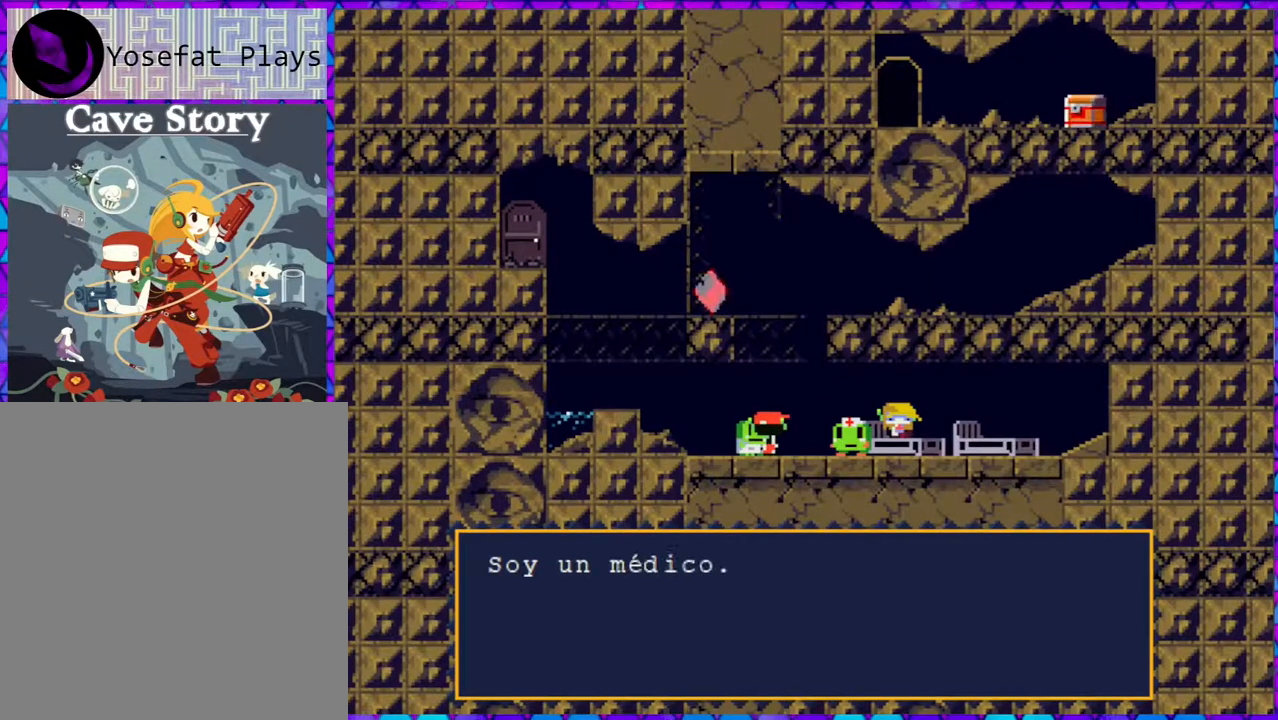
{"buttons": [], "right_stick": "center", "events": []}
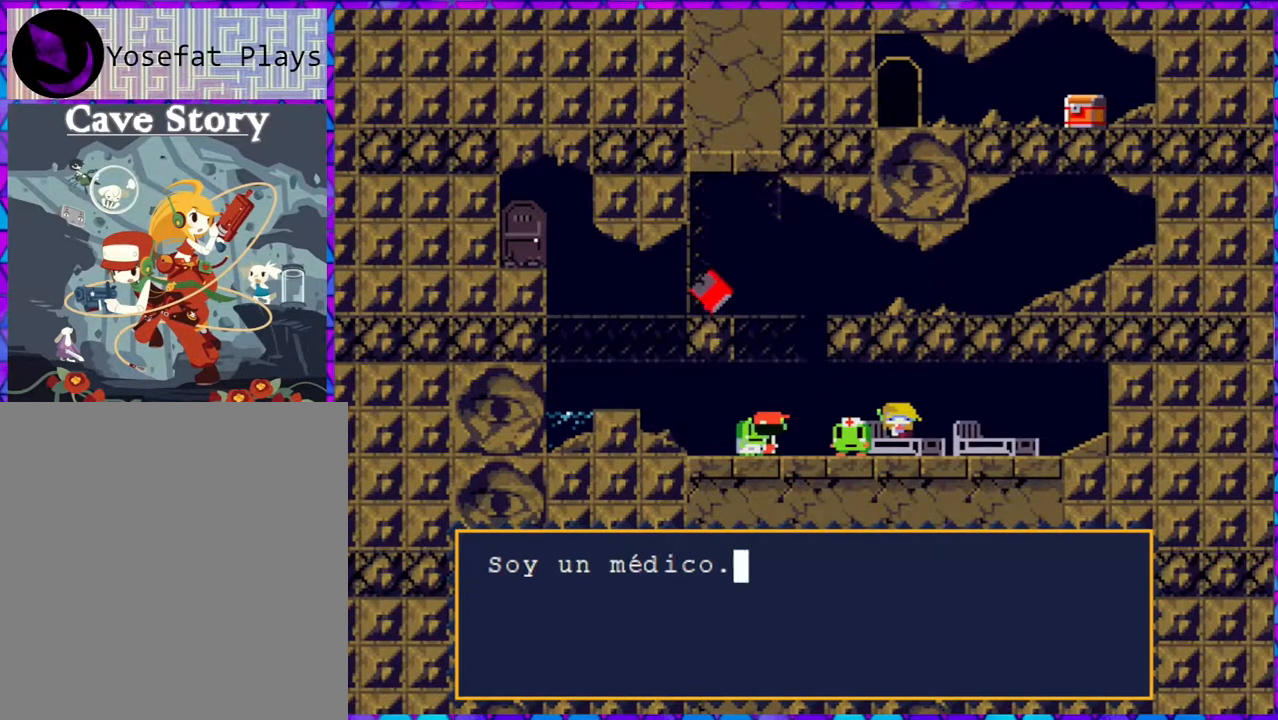
{"buttons": [], "right_stick": "center", "events": [[200, "B", "down"], [333, "B", "up"]]}
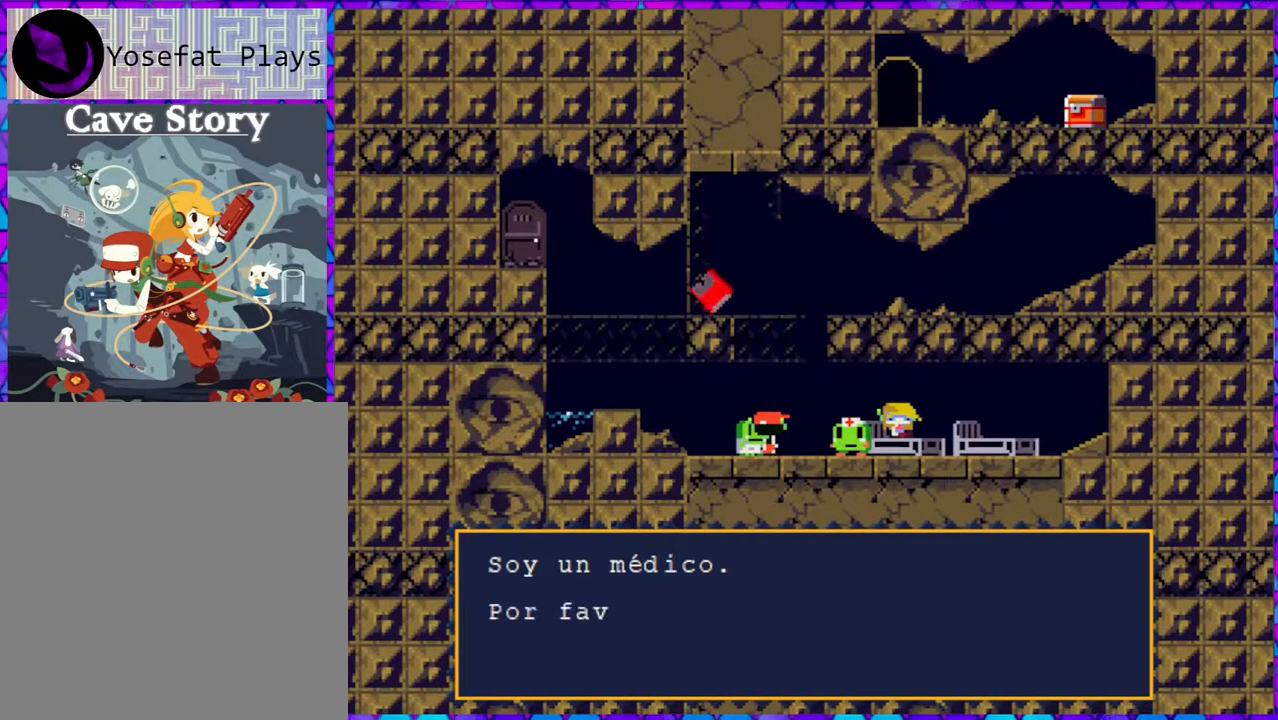
{"buttons": [], "right_stick": "center", "events": []}
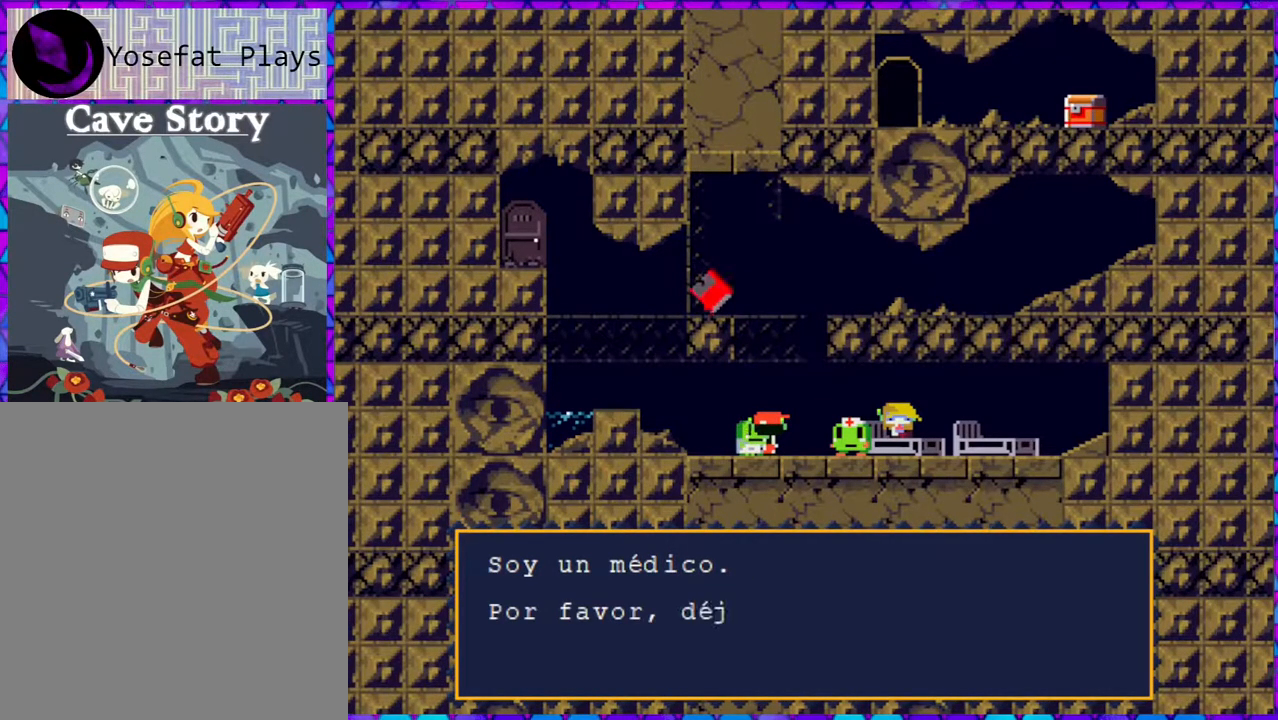
{"buttons": [], "right_stick": "center", "events": []}
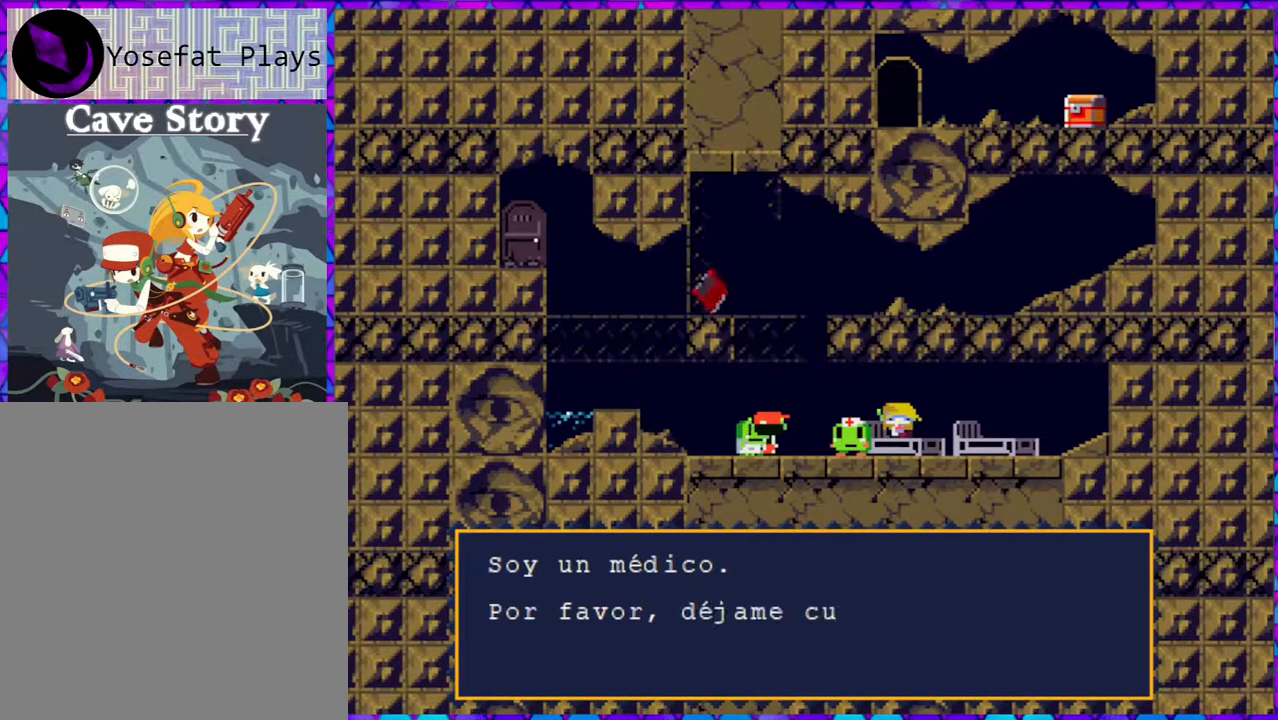
{"buttons": [], "right_stick": "center", "events": []}
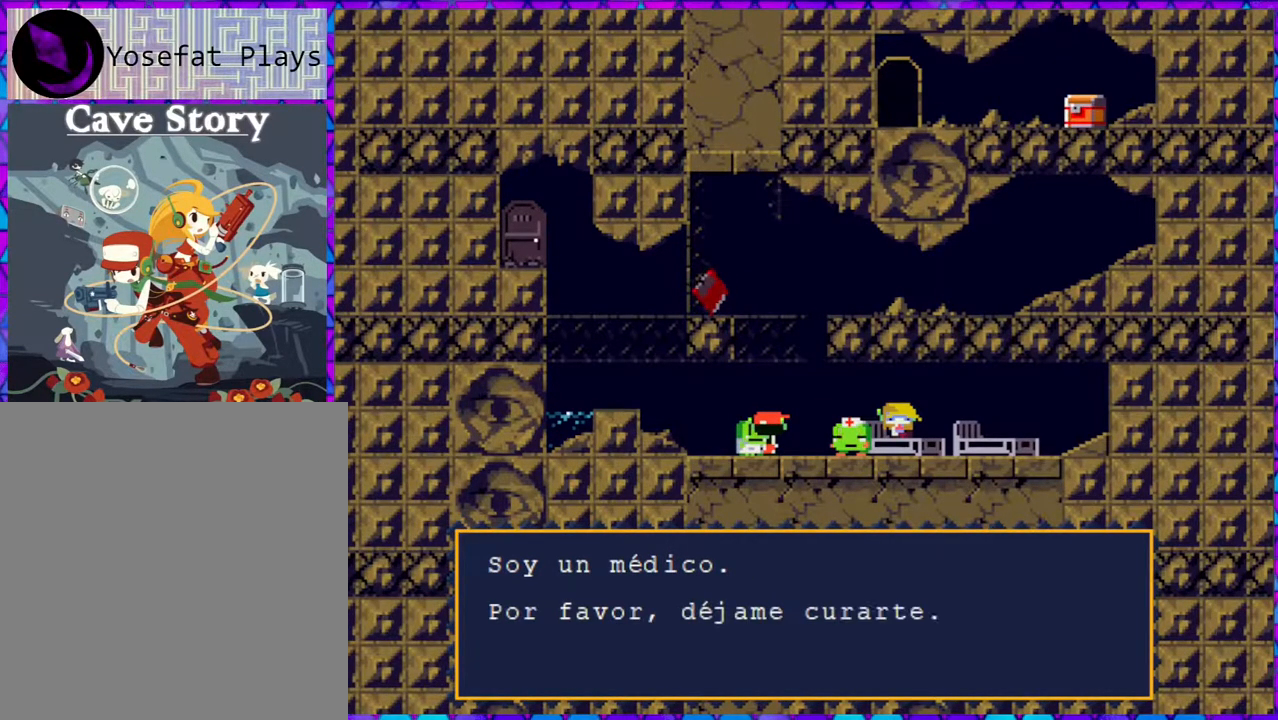
{"buttons": [], "right_stick": "center", "events": []}
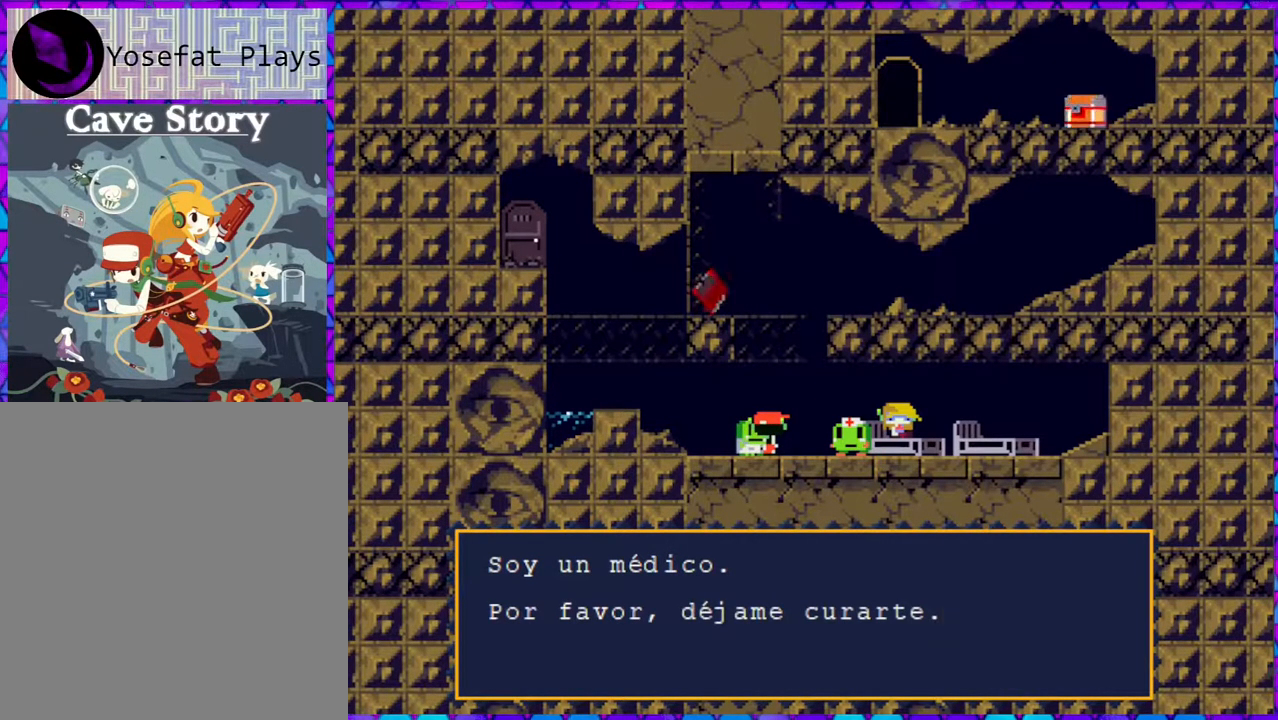
{"buttons": [], "right_stick": "center", "events": [[83, "B", "down"], [200, "B", "up"]]}
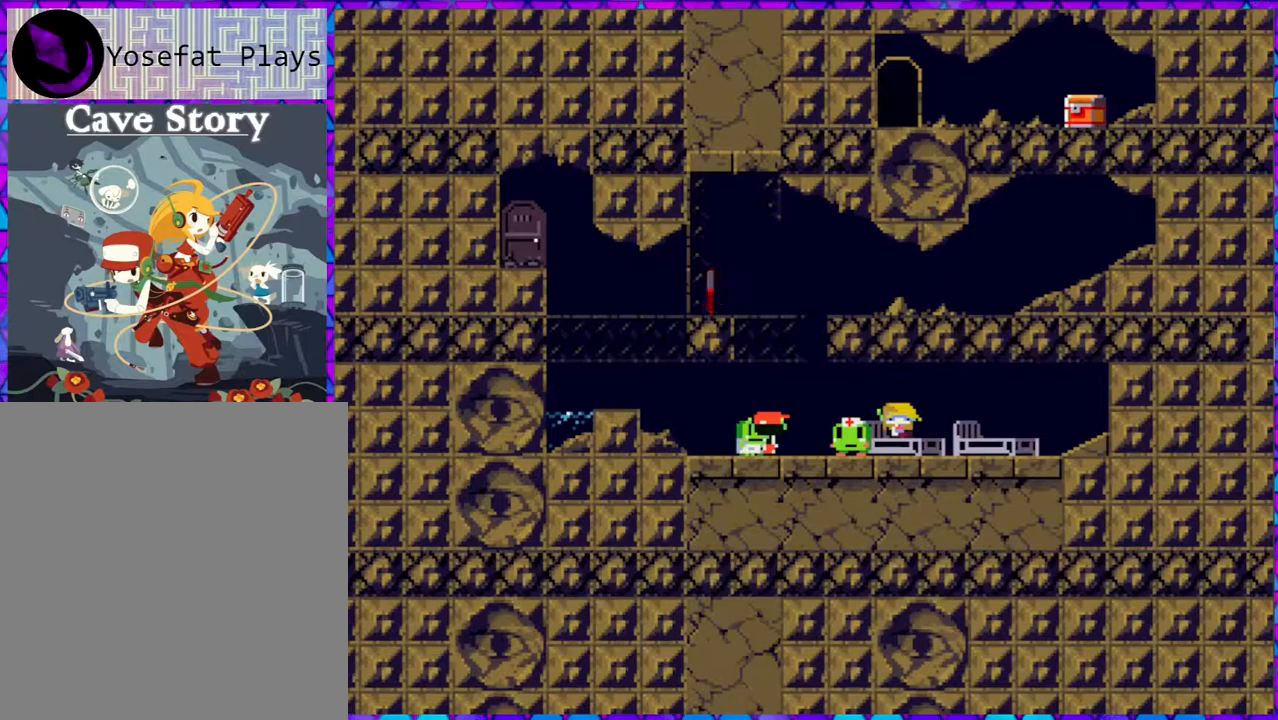
{"buttons": ["DPAD_RIGHT"], "right_stick": "center", "events": [[300, "DPAD_RIGHT", "down"]]}
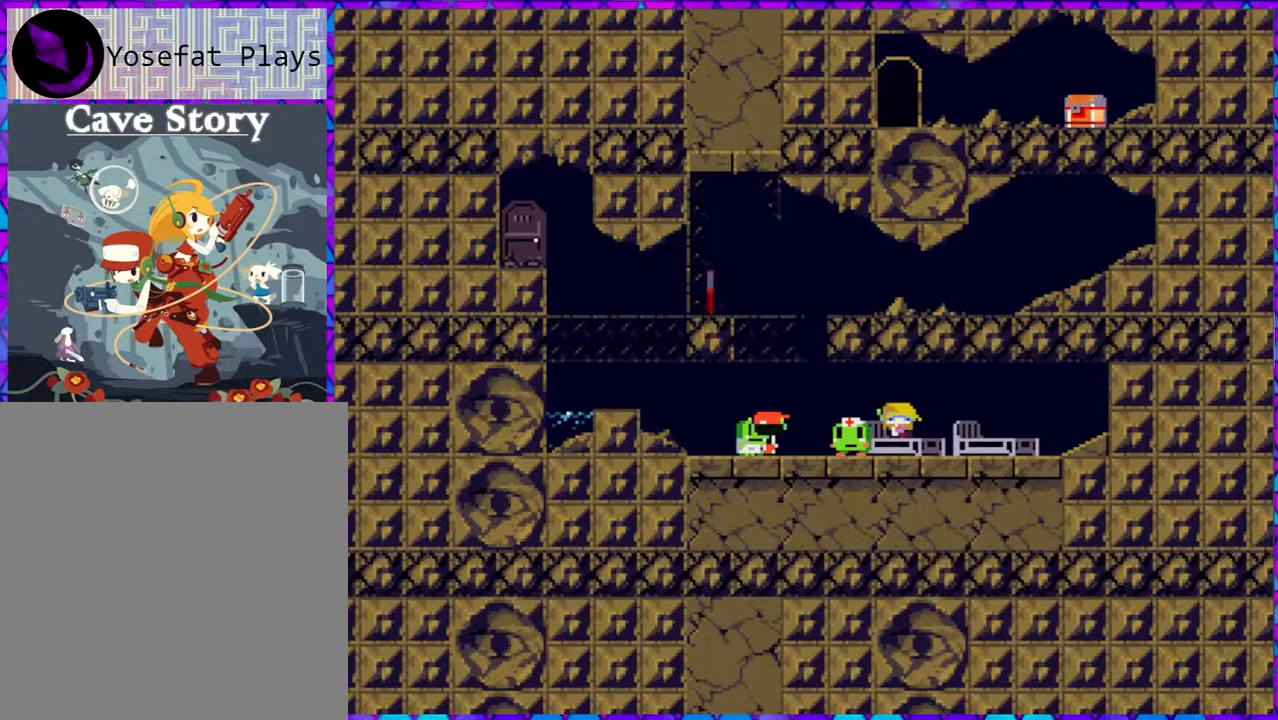
{"buttons": [], "right_stick": "center", "events": [[367, "DPAD_RIGHT", "up"]]}
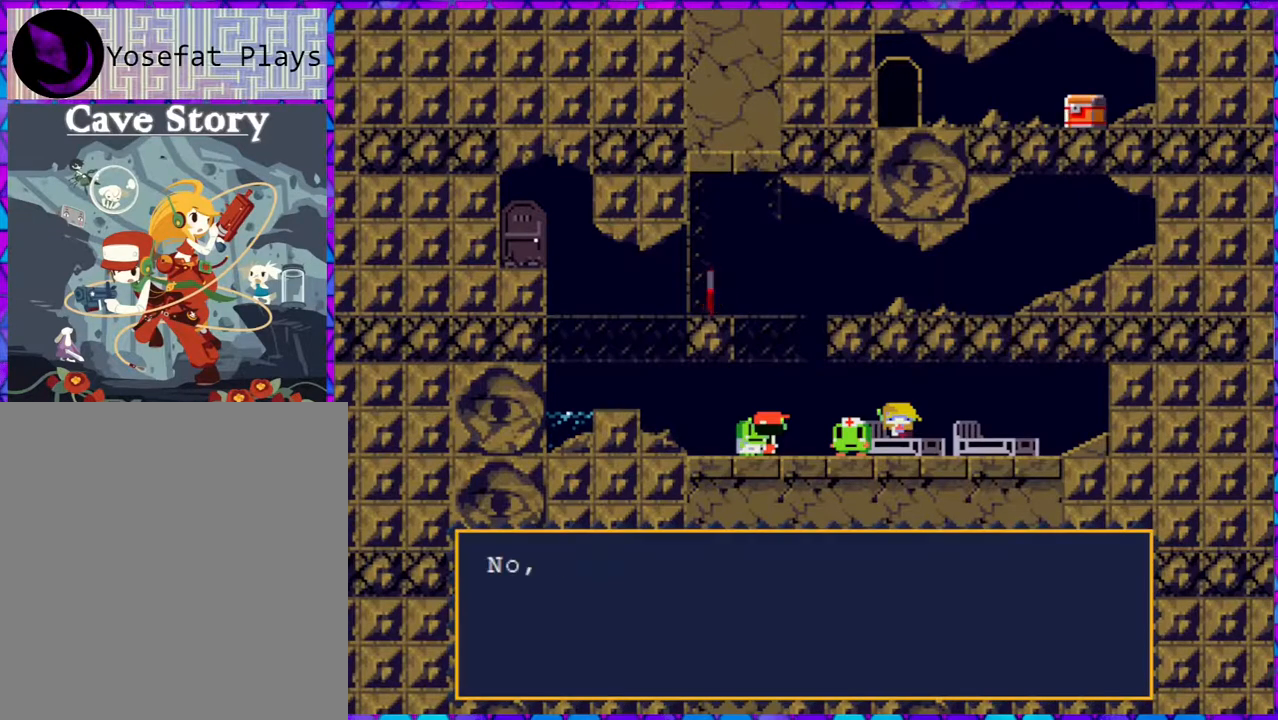
{"buttons": ["B"], "right_stick": "center", "events": [[150, "B", "down"]]}
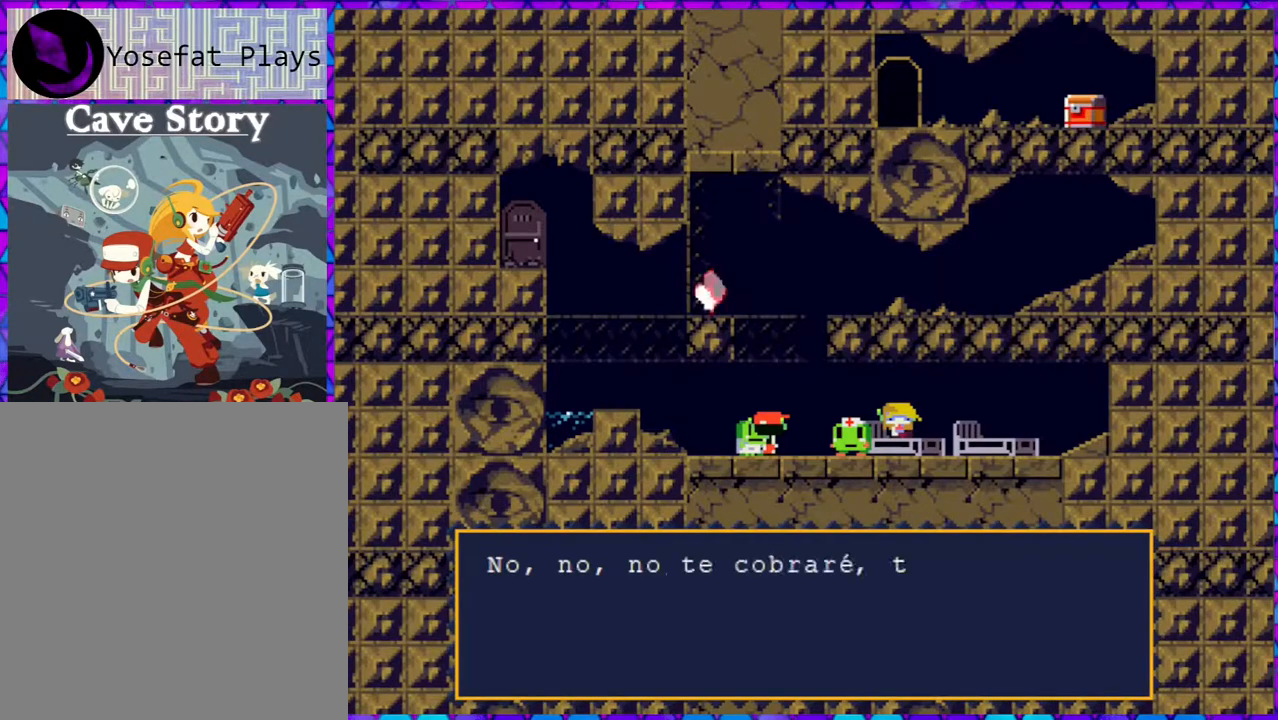
{"buttons": ["B"], "right_stick": "center", "events": []}
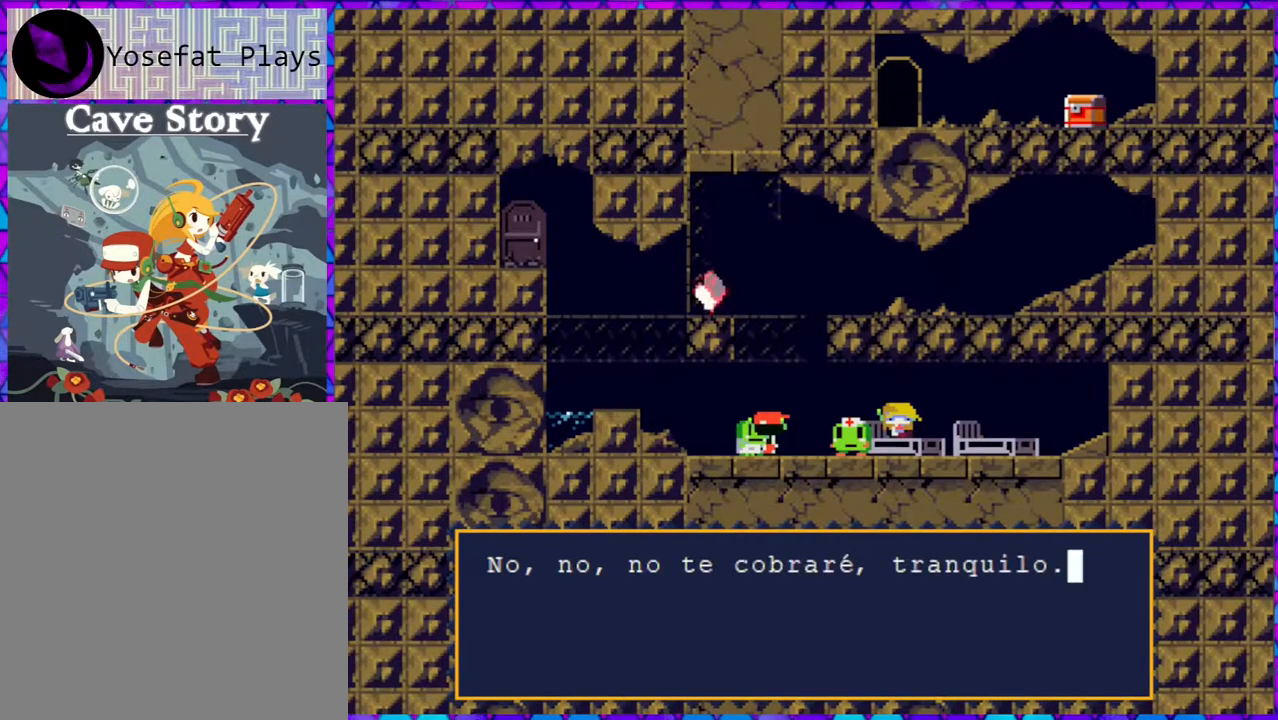
{"buttons": ["B"], "right_stick": "center", "events": [[83, "B", "up"], [350, "B", "down"]]}
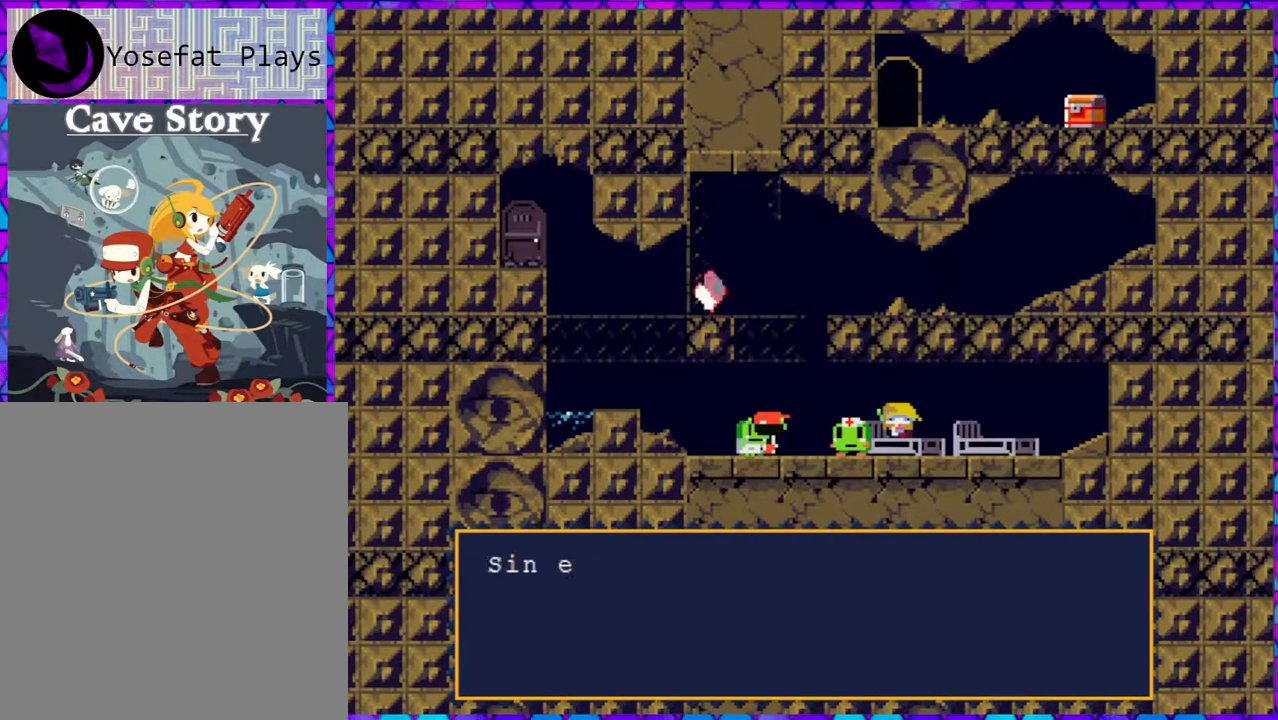
{"buttons": ["B"], "right_stick": "center", "events": []}
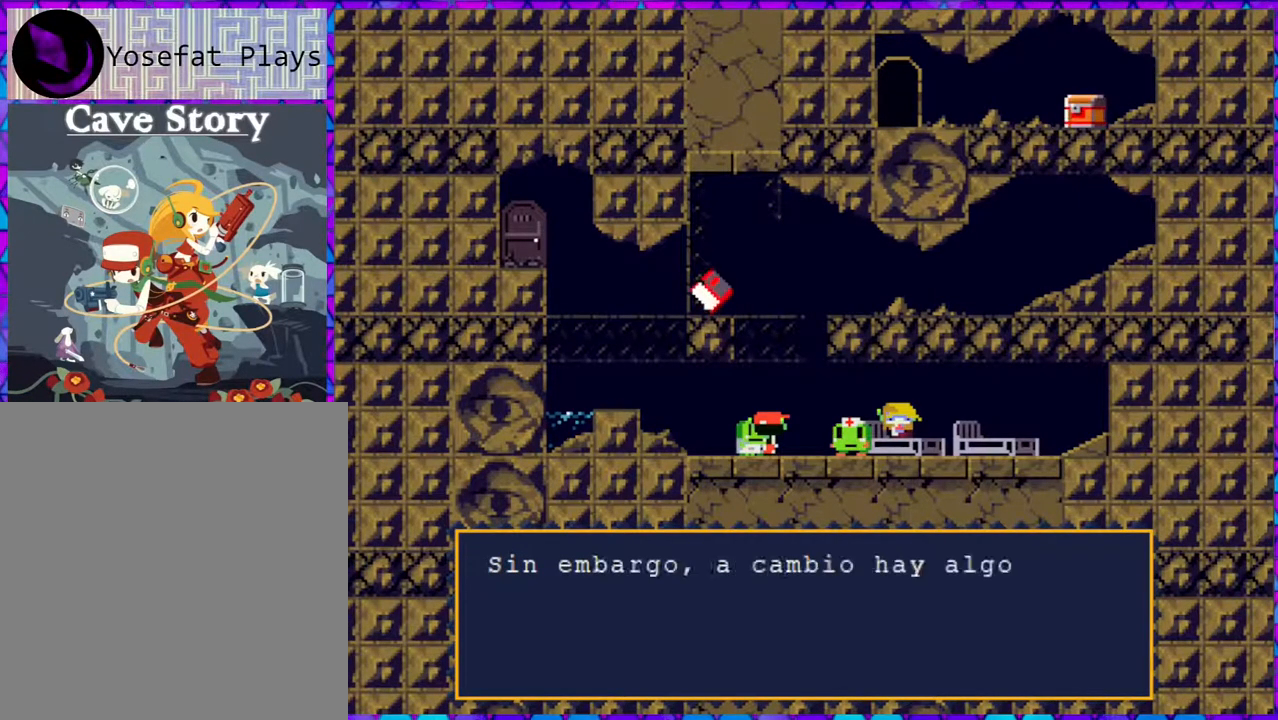
{"buttons": ["B"], "right_stick": "center", "events": []}
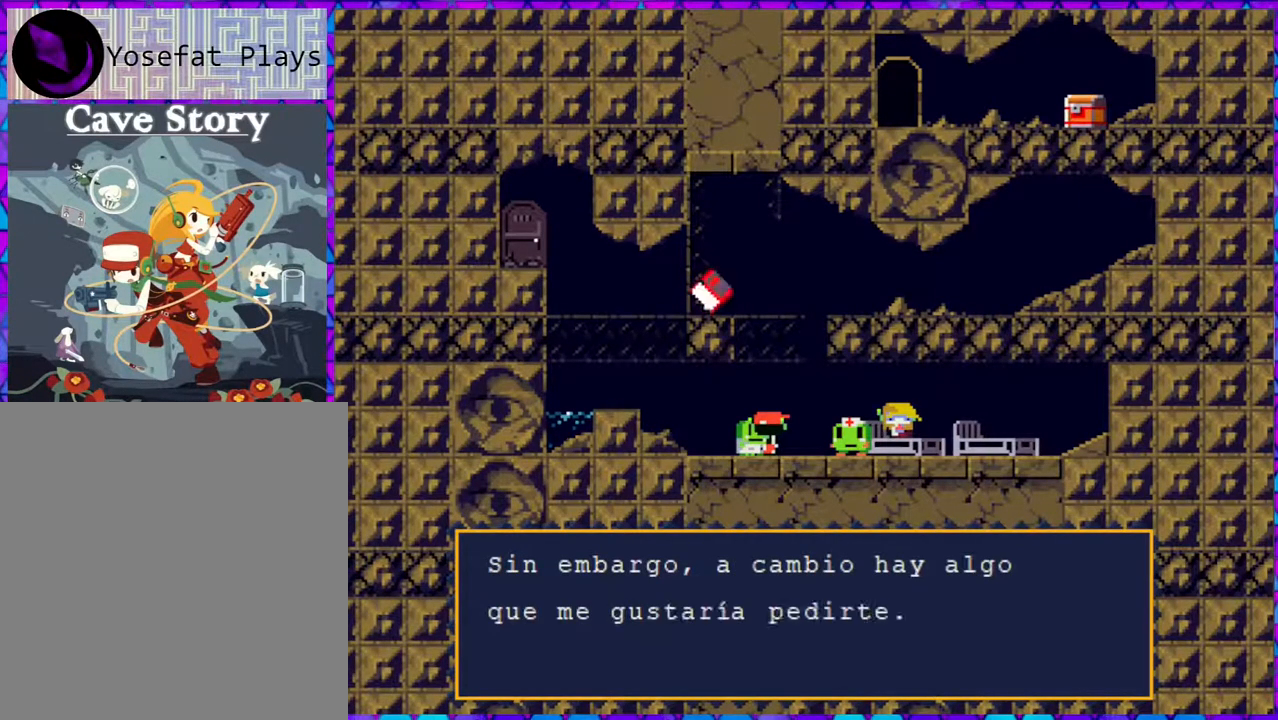
{"buttons": [], "right_stick": "center", "events": [[450, "B", "up"]]}
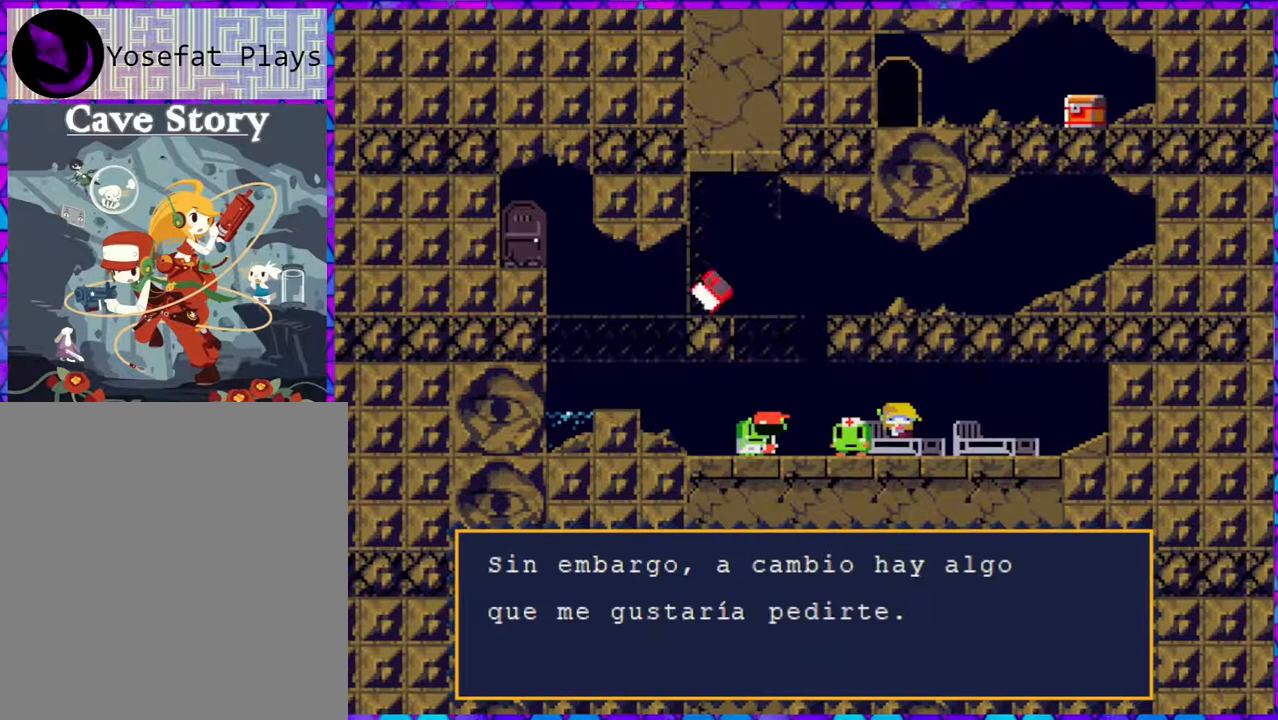
{"buttons": [], "right_stick": "center", "events": []}
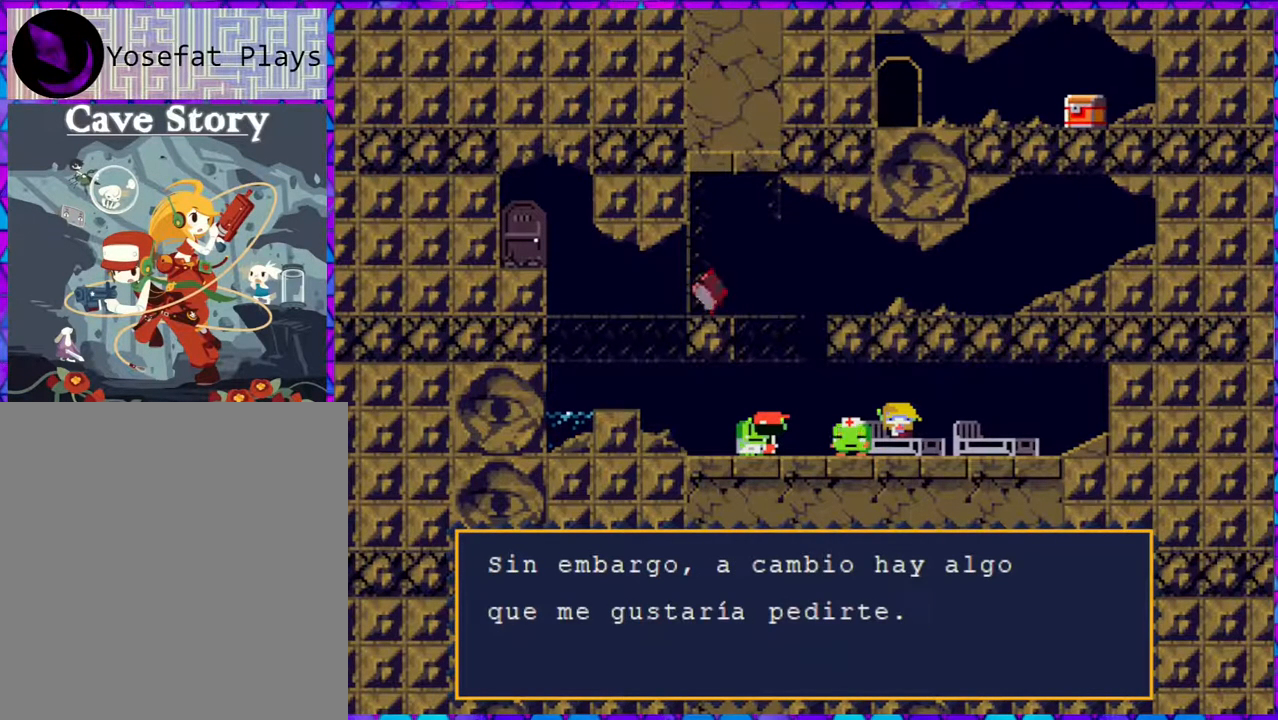
{"buttons": ["B"], "right_stick": "center", "events": [[300, "B", "down"]]}
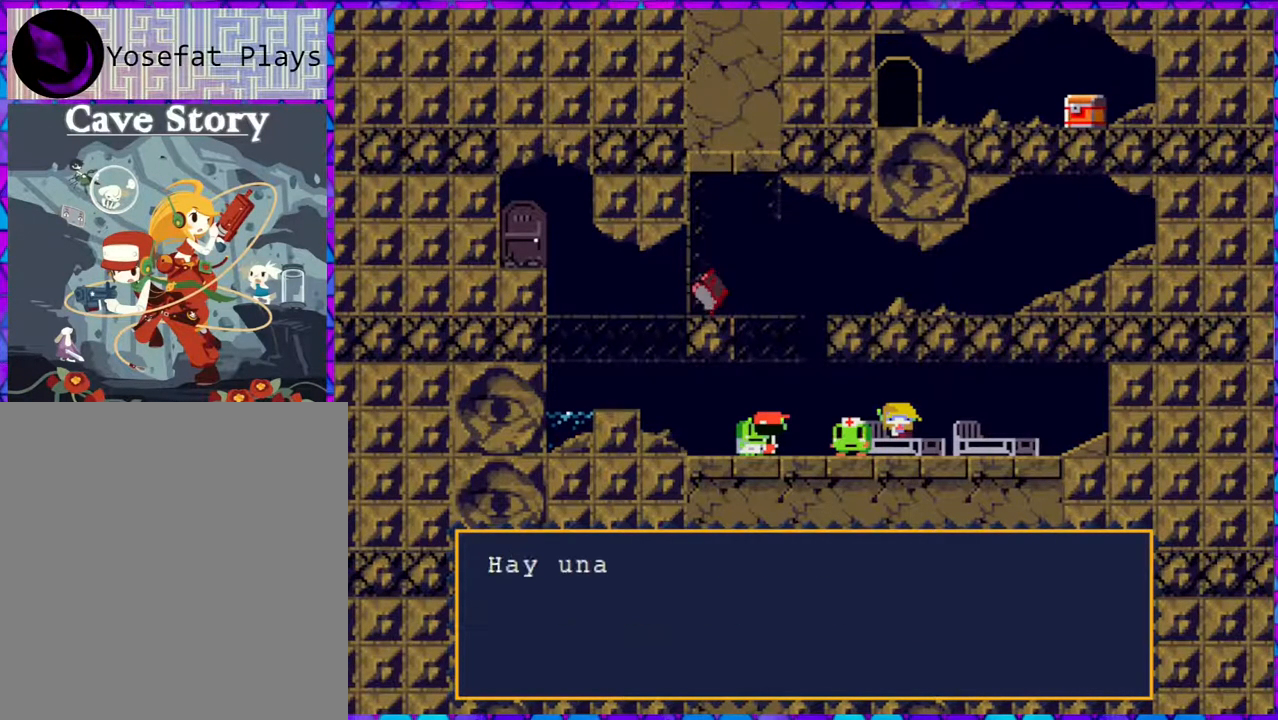
{"buttons": ["B"], "right_stick": "center", "events": []}
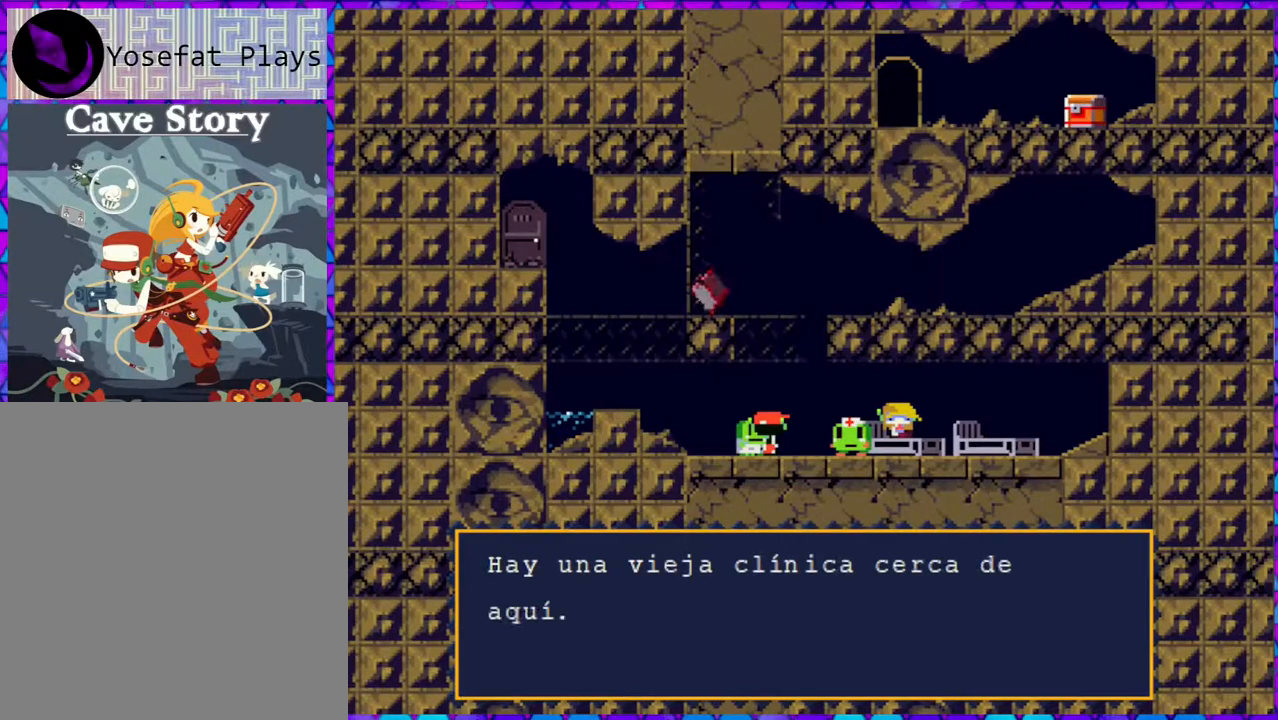
{"buttons": [], "right_stick": "center", "events": [[467, "B", "up"]]}
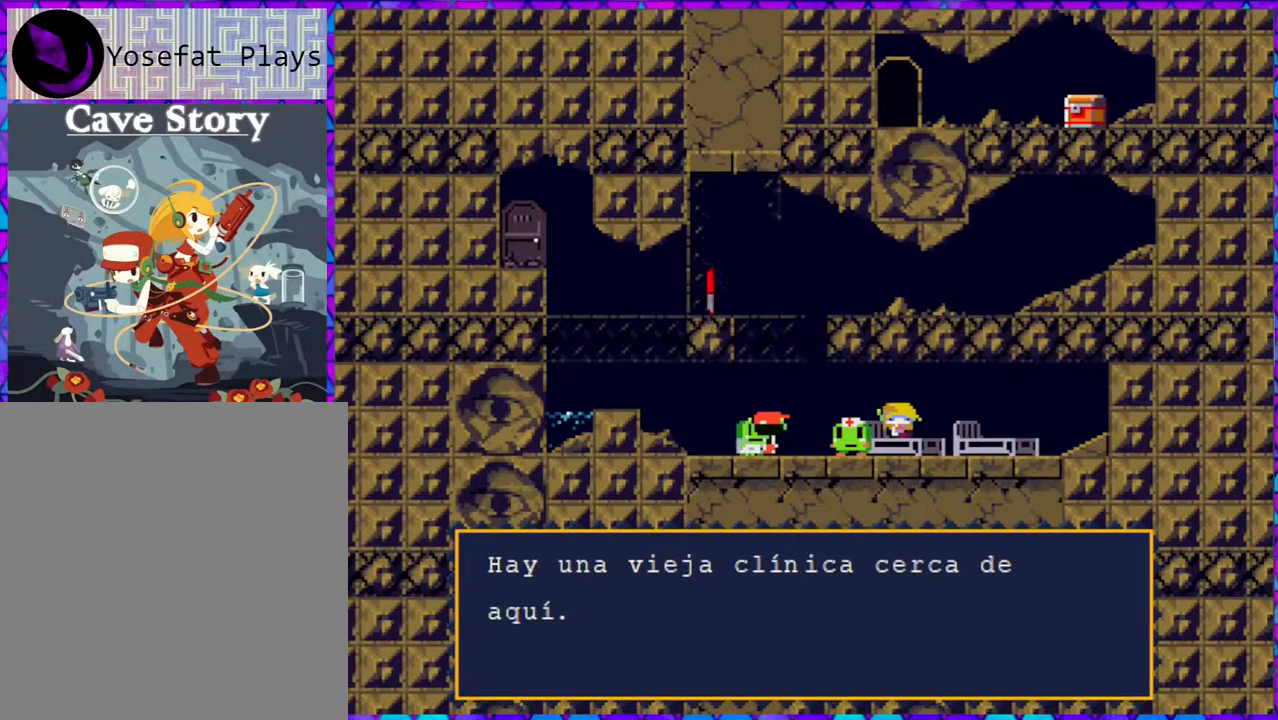
{"buttons": [], "right_stick": "center", "events": []}
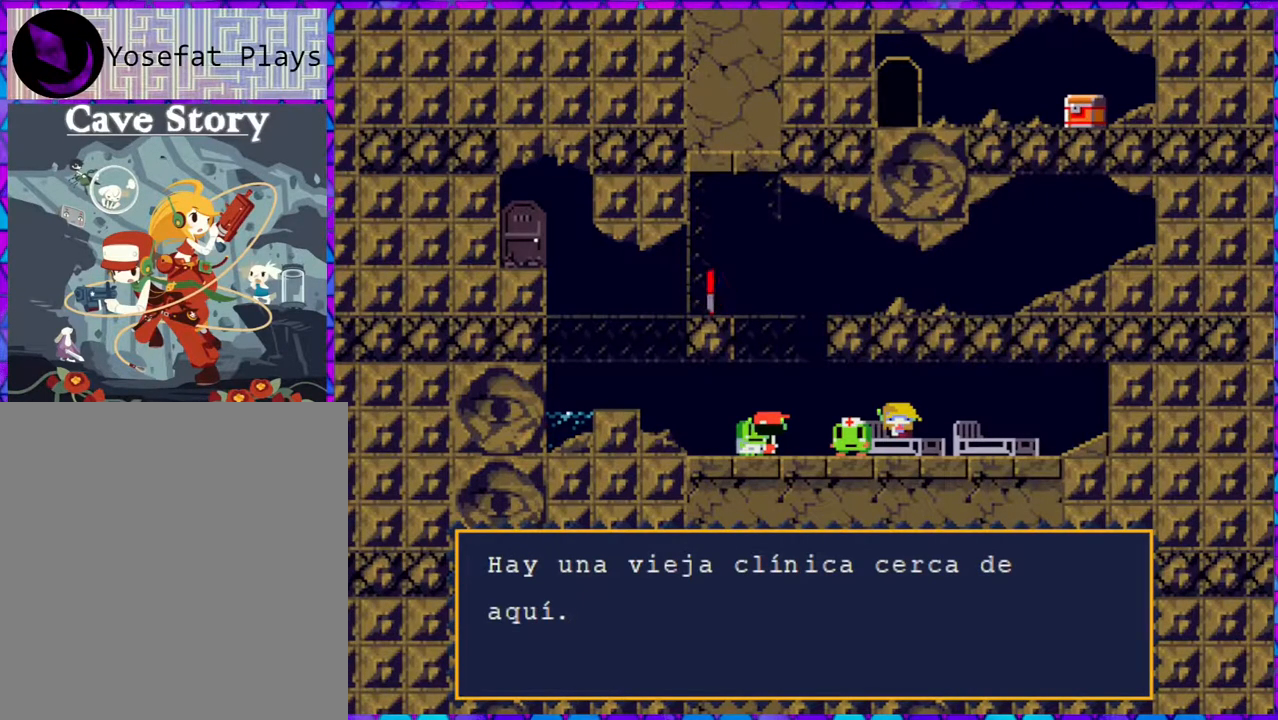
{"buttons": [], "right_stick": "center", "events": []}
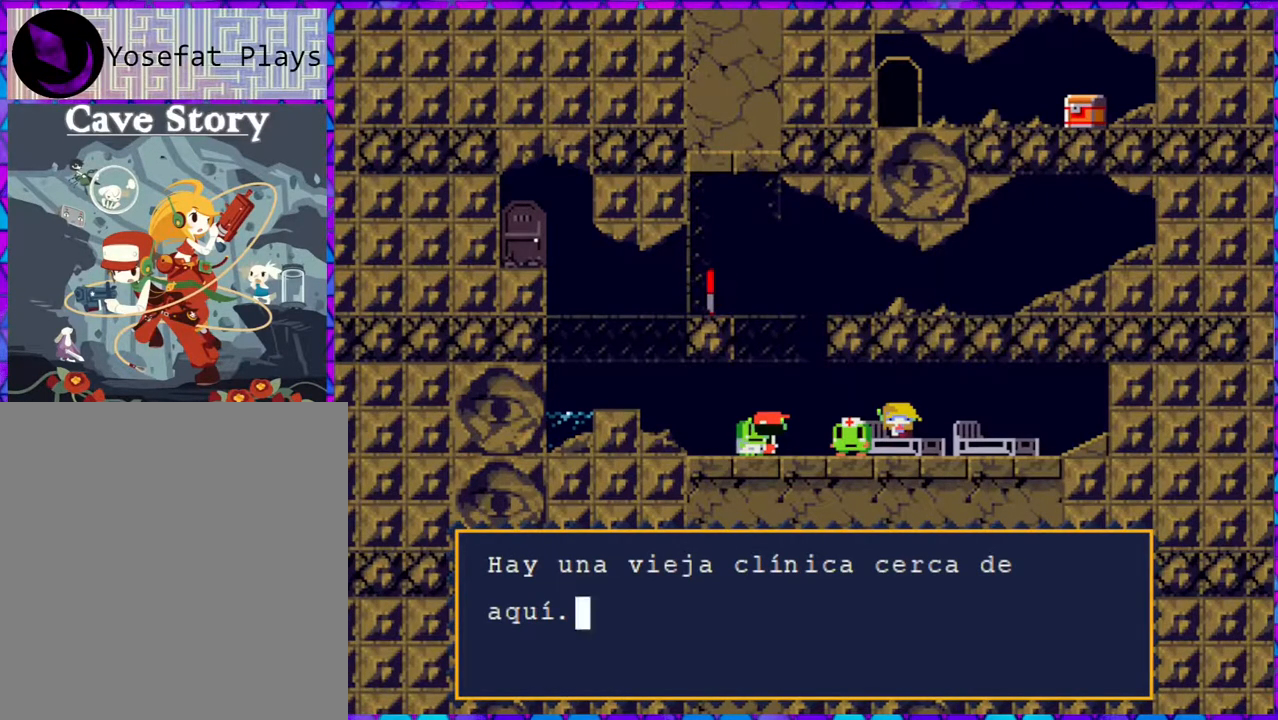
{"buttons": ["B"], "right_stick": "center", "events": [[300, "B", "down"]]}
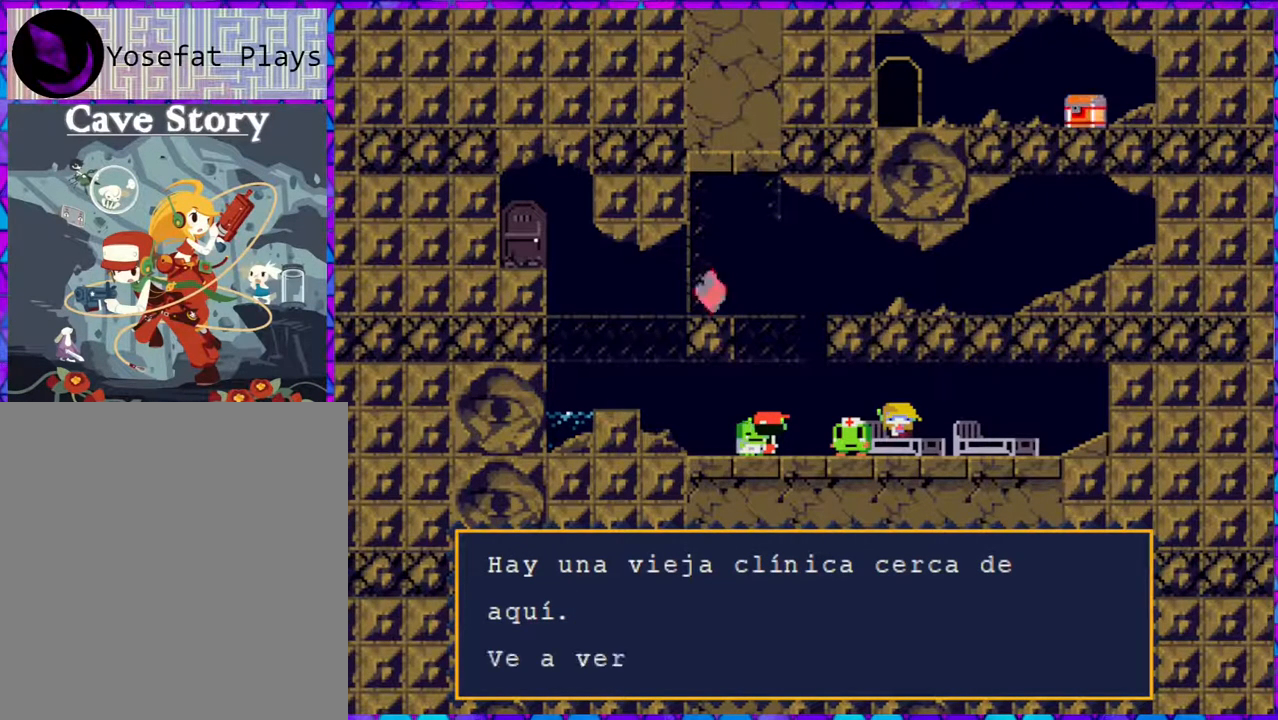
{"buttons": ["B"], "right_stick": "center", "events": []}
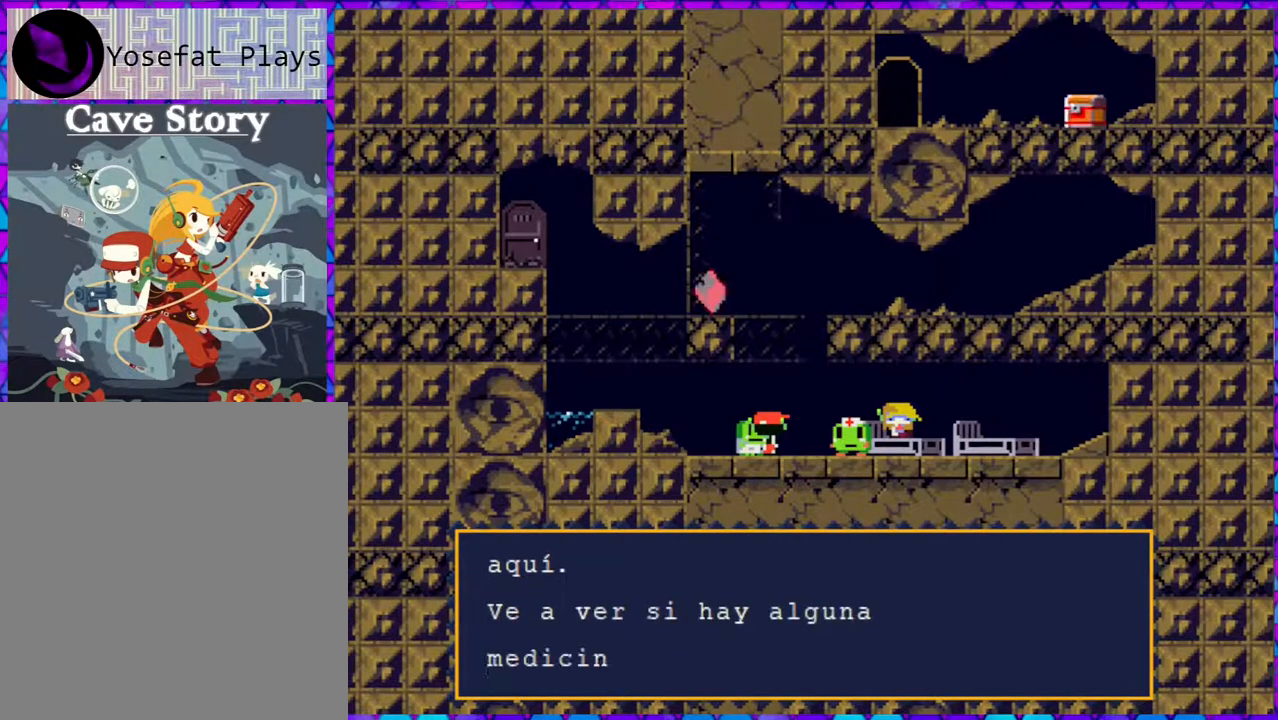
{"buttons": ["B"], "right_stick": "center", "events": []}
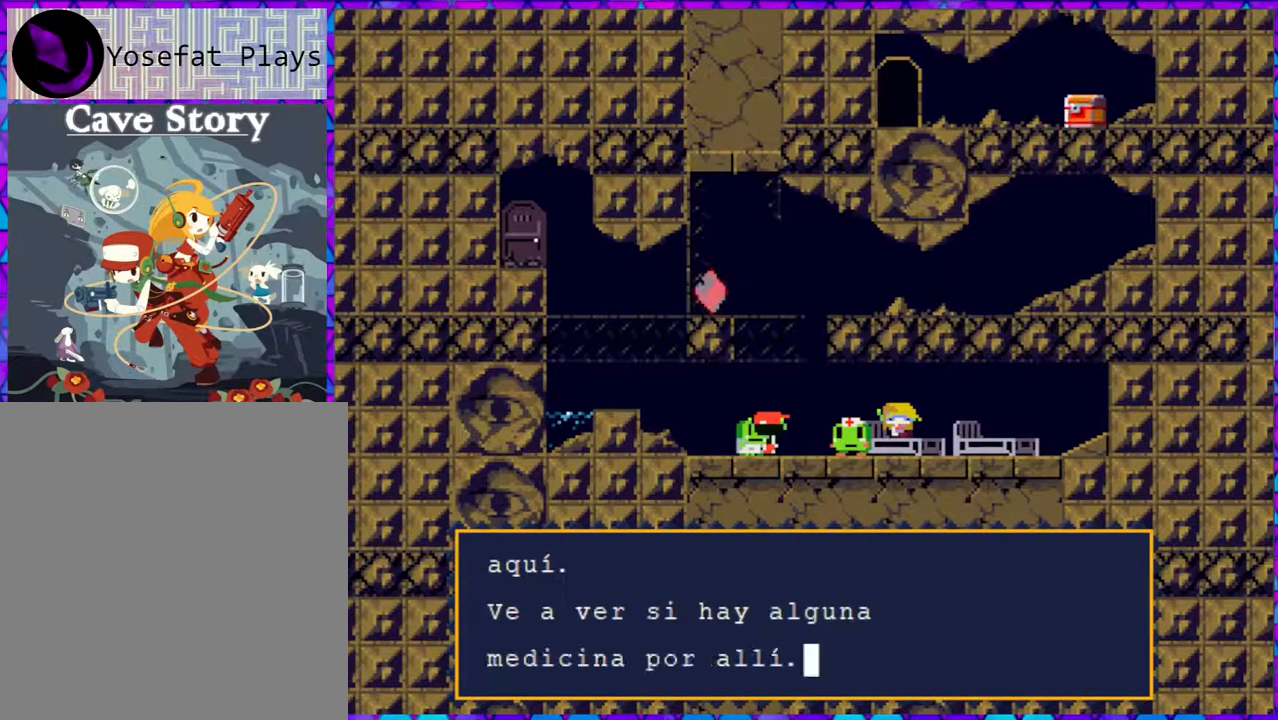
{"buttons": ["B"], "right_stick": "center", "events": [[100, "B", "up"], [417, "B", "down"]]}
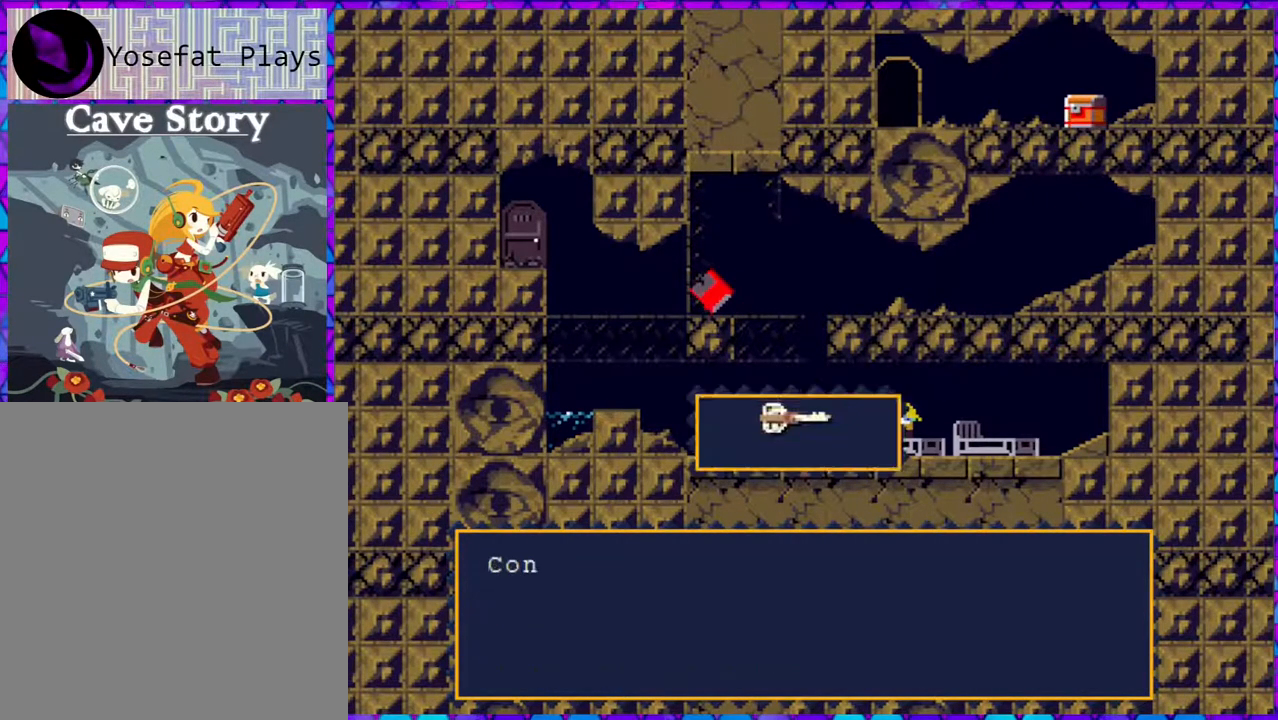
{"buttons": ["B"], "right_stick": "center", "events": []}